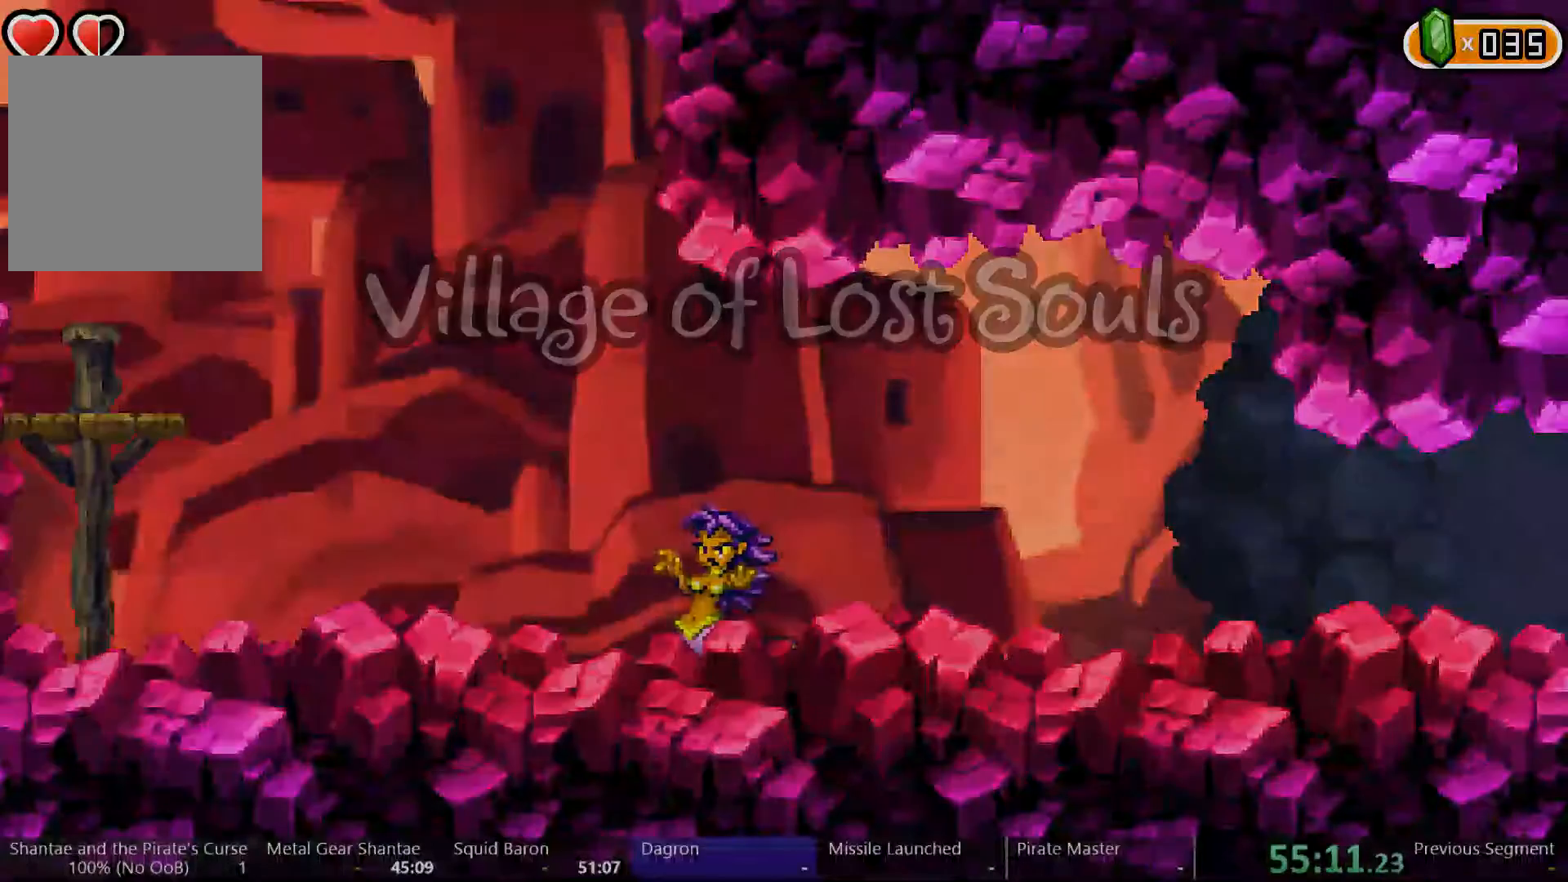
Gameplay with a controller (Xbox layout); each line is a JSON object with the inputs held at the frame after it (dt_ms = milliseconds from this image to that frame). "events" lists button and stick changes between this image and that frame as [ms after this image, input, new state], when the widget could be followed in between. Not read: L3 R3.
{"dt_ms": 1000, "buttons": ["DPAD_RIGHT"], "left_stick": "center", "right_stick": "center"}
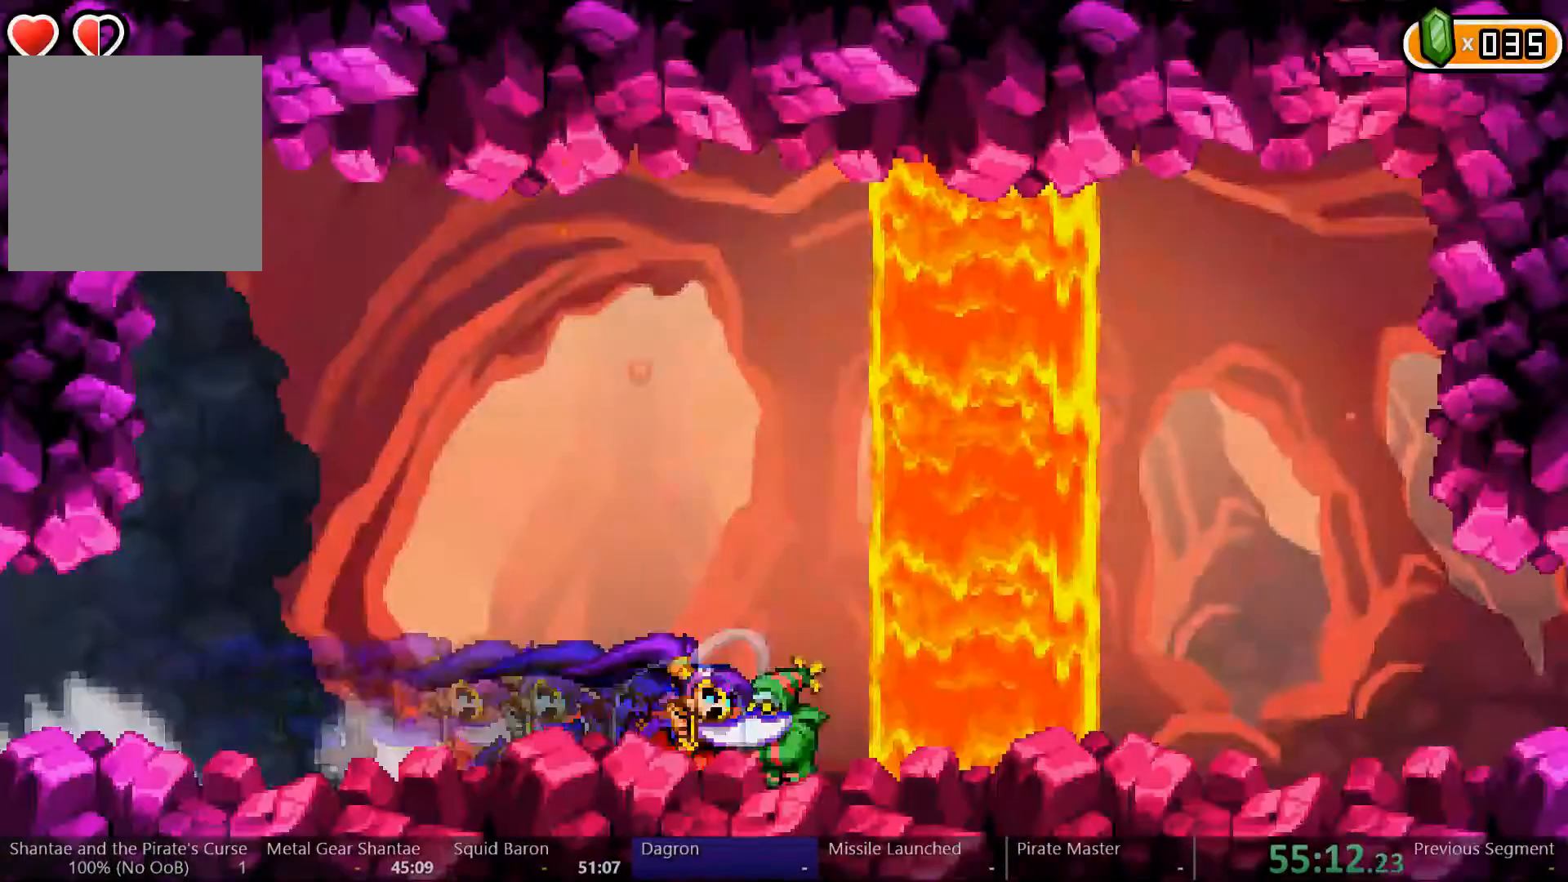
{"dt_ms": 1000, "buttons": ["DPAD_RIGHT"], "left_stick": "center", "right_stick": "up-right"}
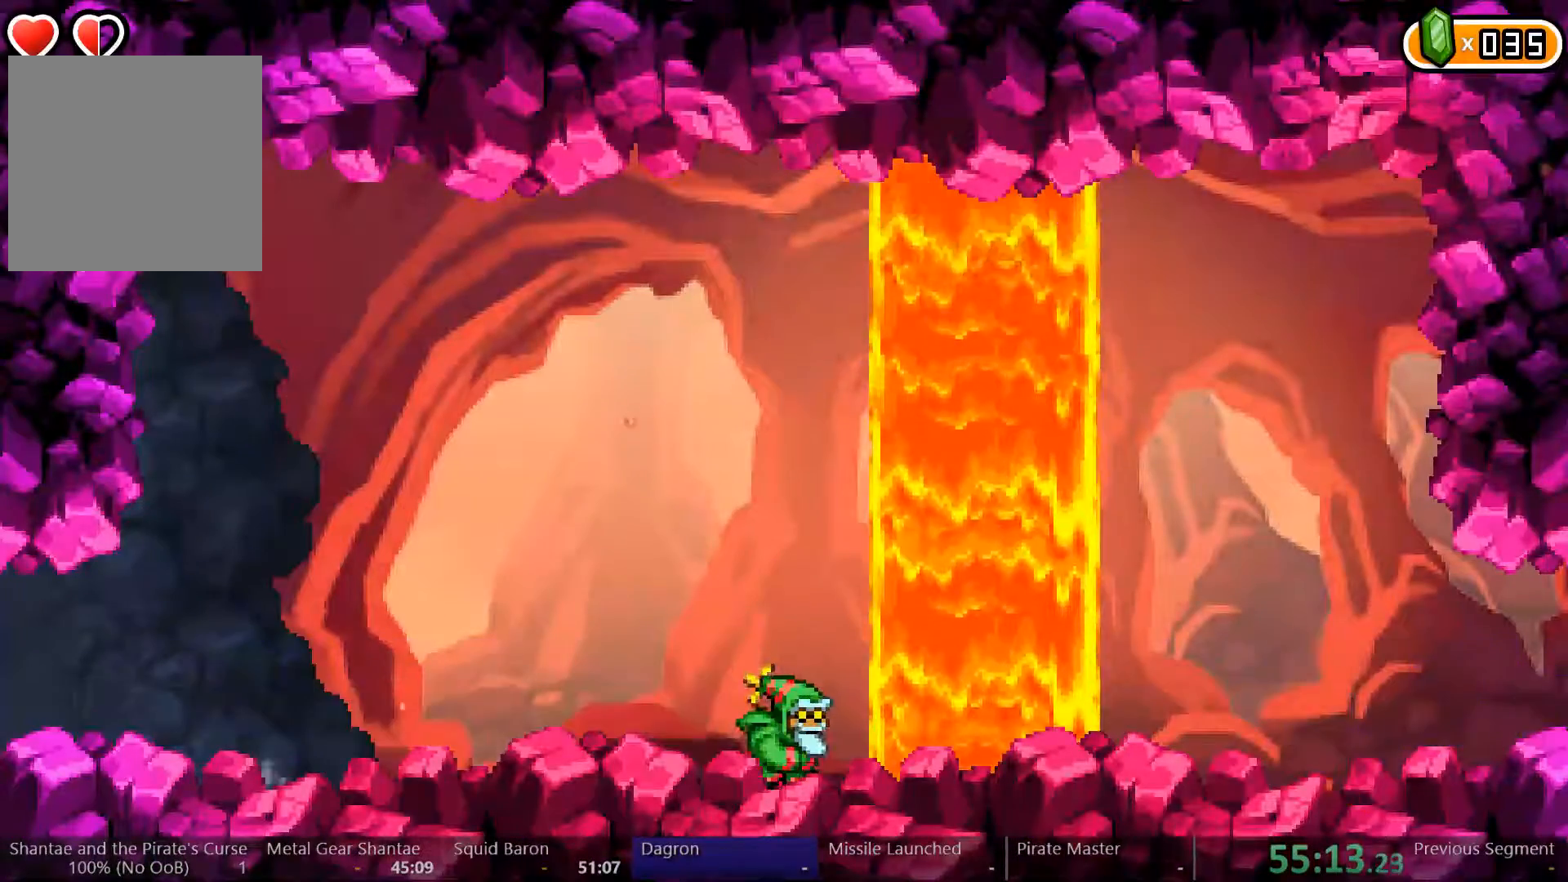
{"dt_ms": 500, "buttons": ["DPAD_RIGHT"], "left_stick": "center", "right_stick": "center", "events": [[167, "right_stick", "center"]]}
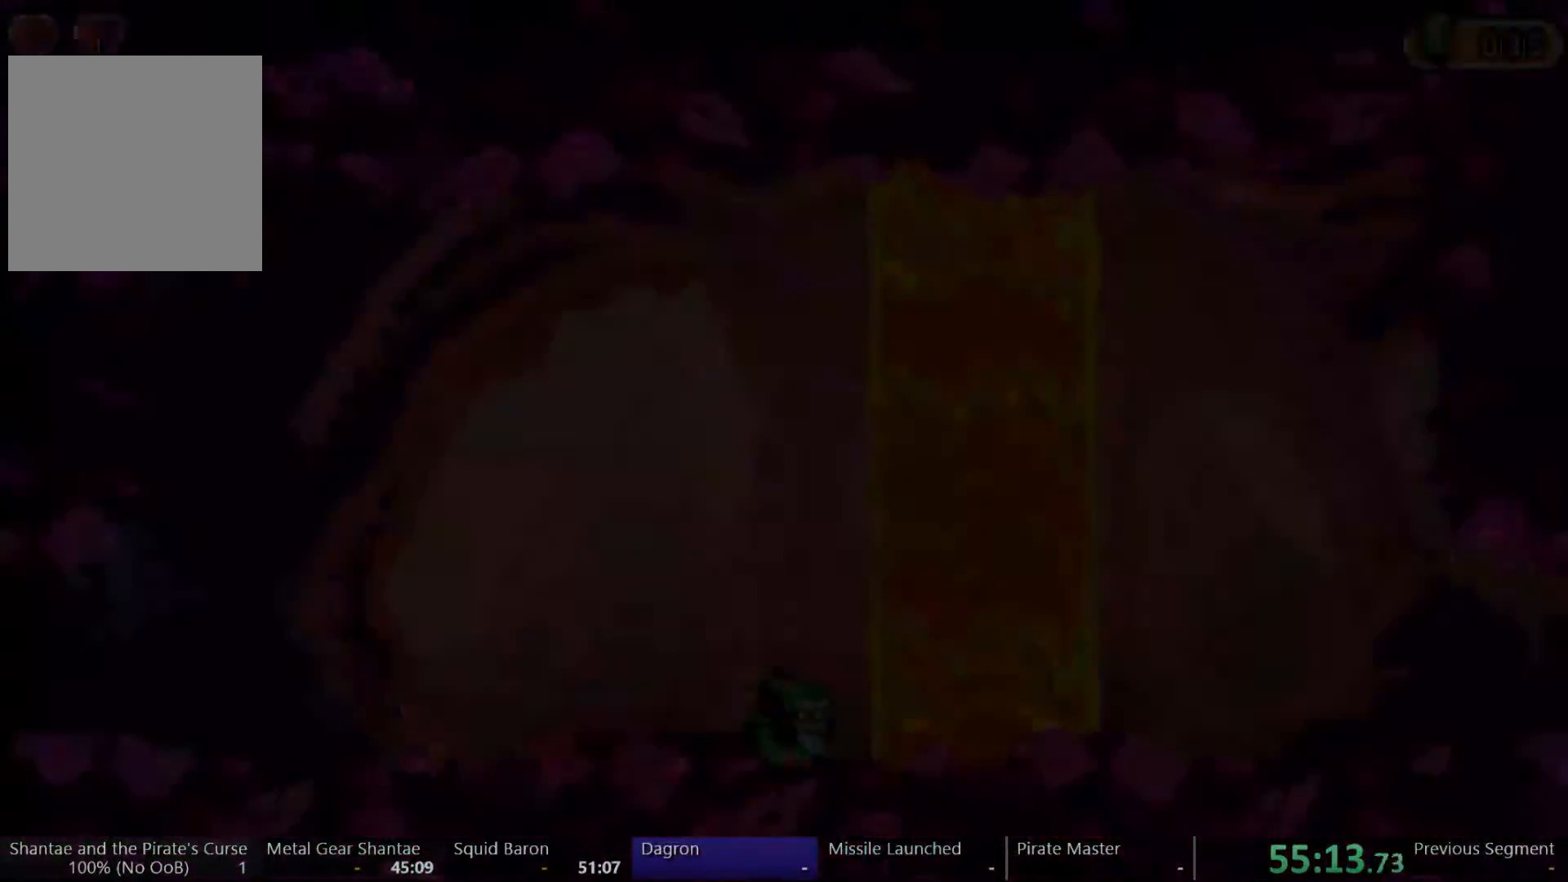
{"dt_ms": 500, "buttons": ["DPAD_RIGHT"], "left_stick": "center", "right_stick": "center", "events": []}
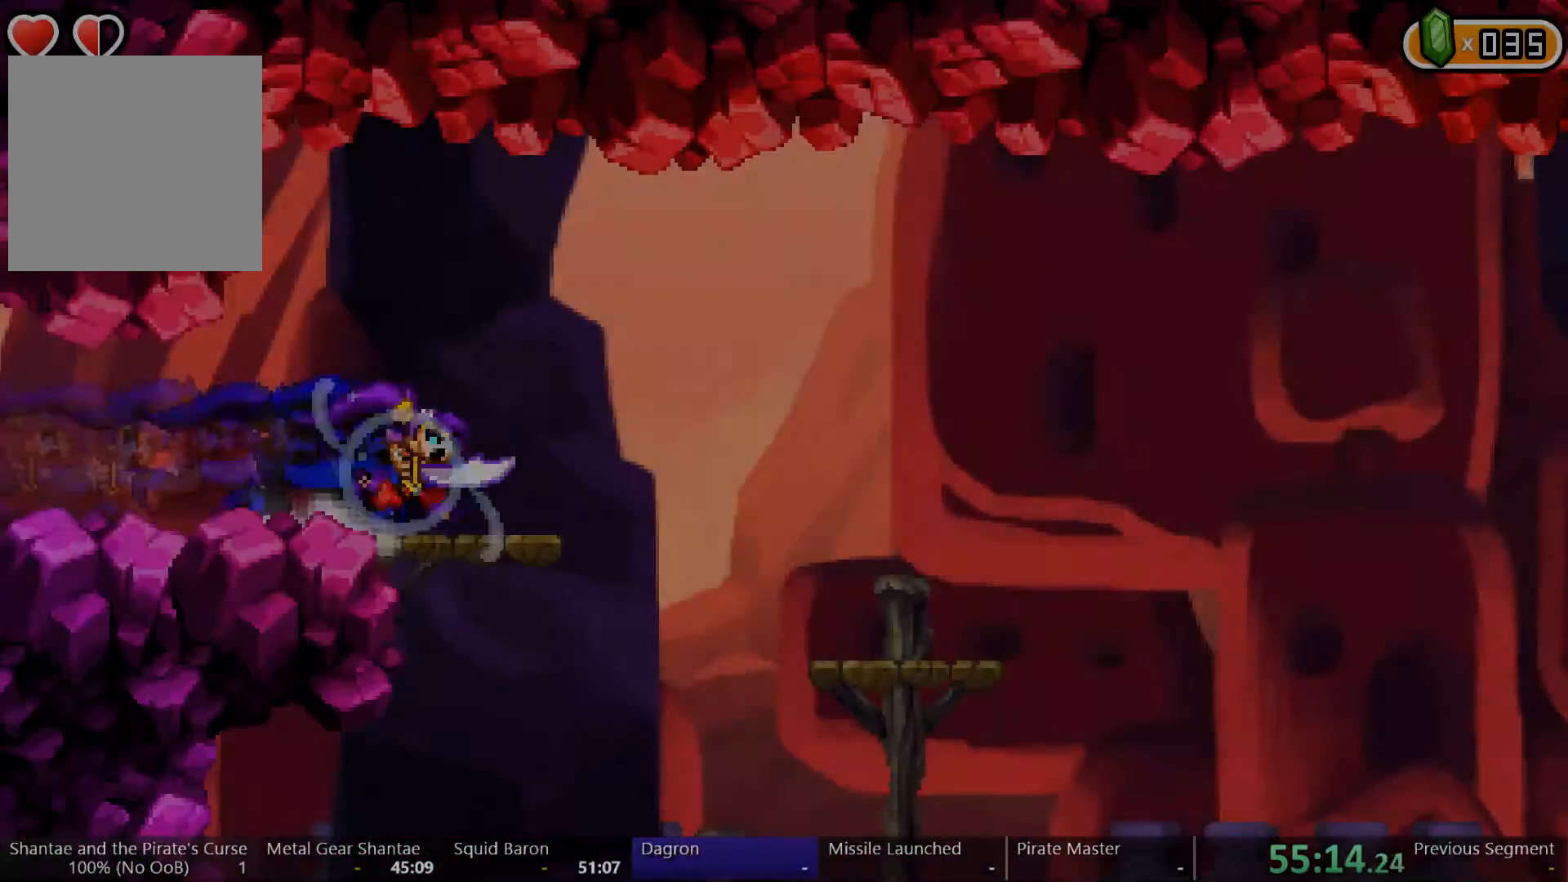
{"dt_ms": 1000, "buttons": ["R2", "DPAD_RIGHT"], "left_stick": "center", "right_stick": "center"}
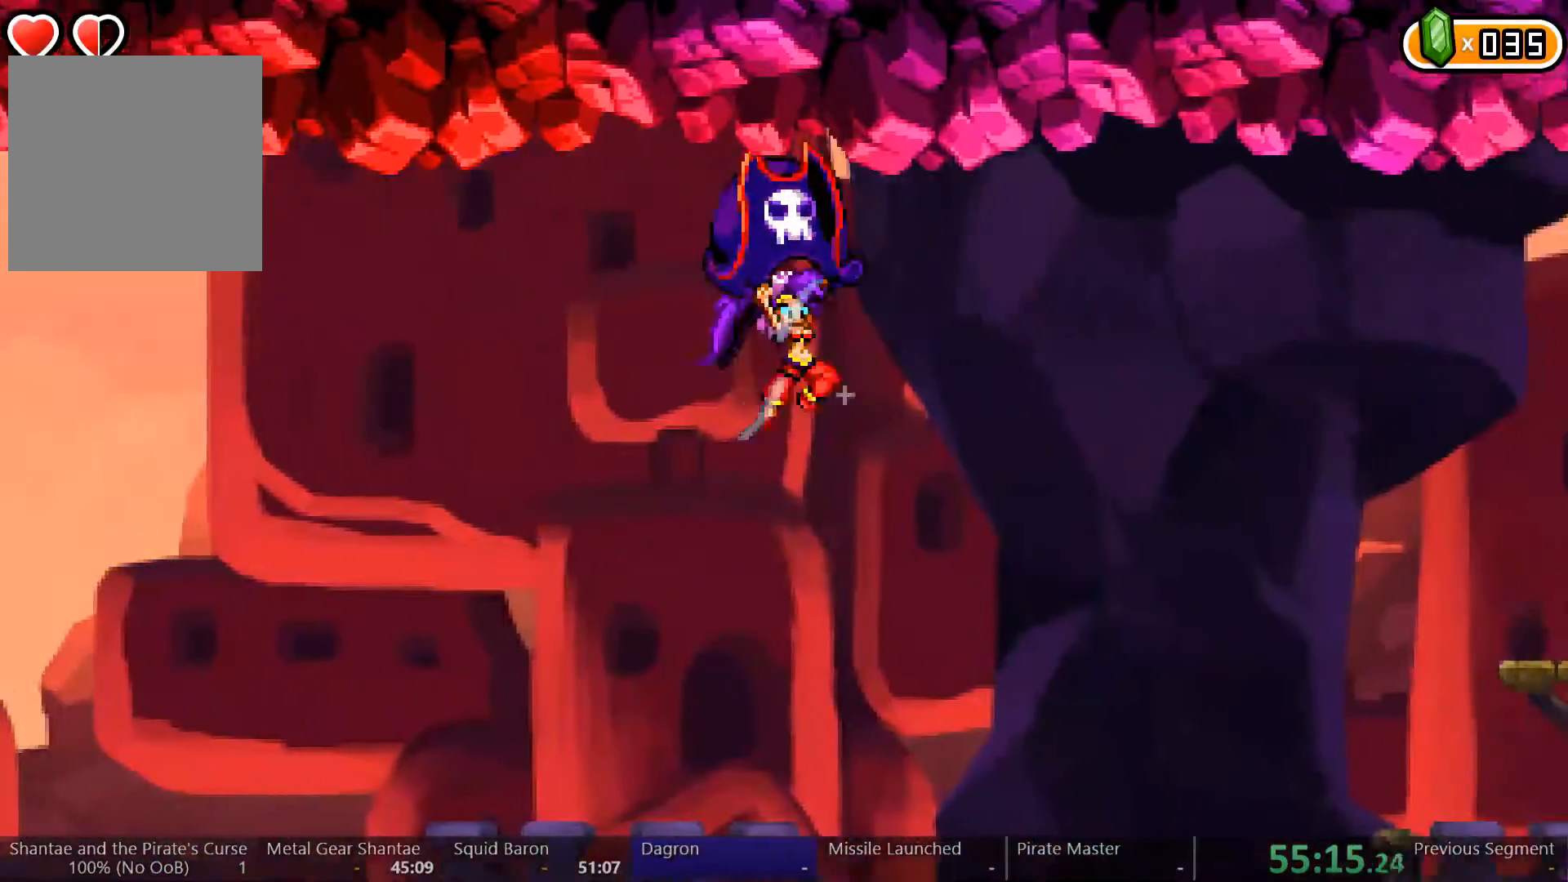
{"dt_ms": 500, "buttons": ["A", "R2", "DPAD_RIGHT"], "left_stick": "center", "right_stick": "center", "events": [[500, "A", "down"]]}
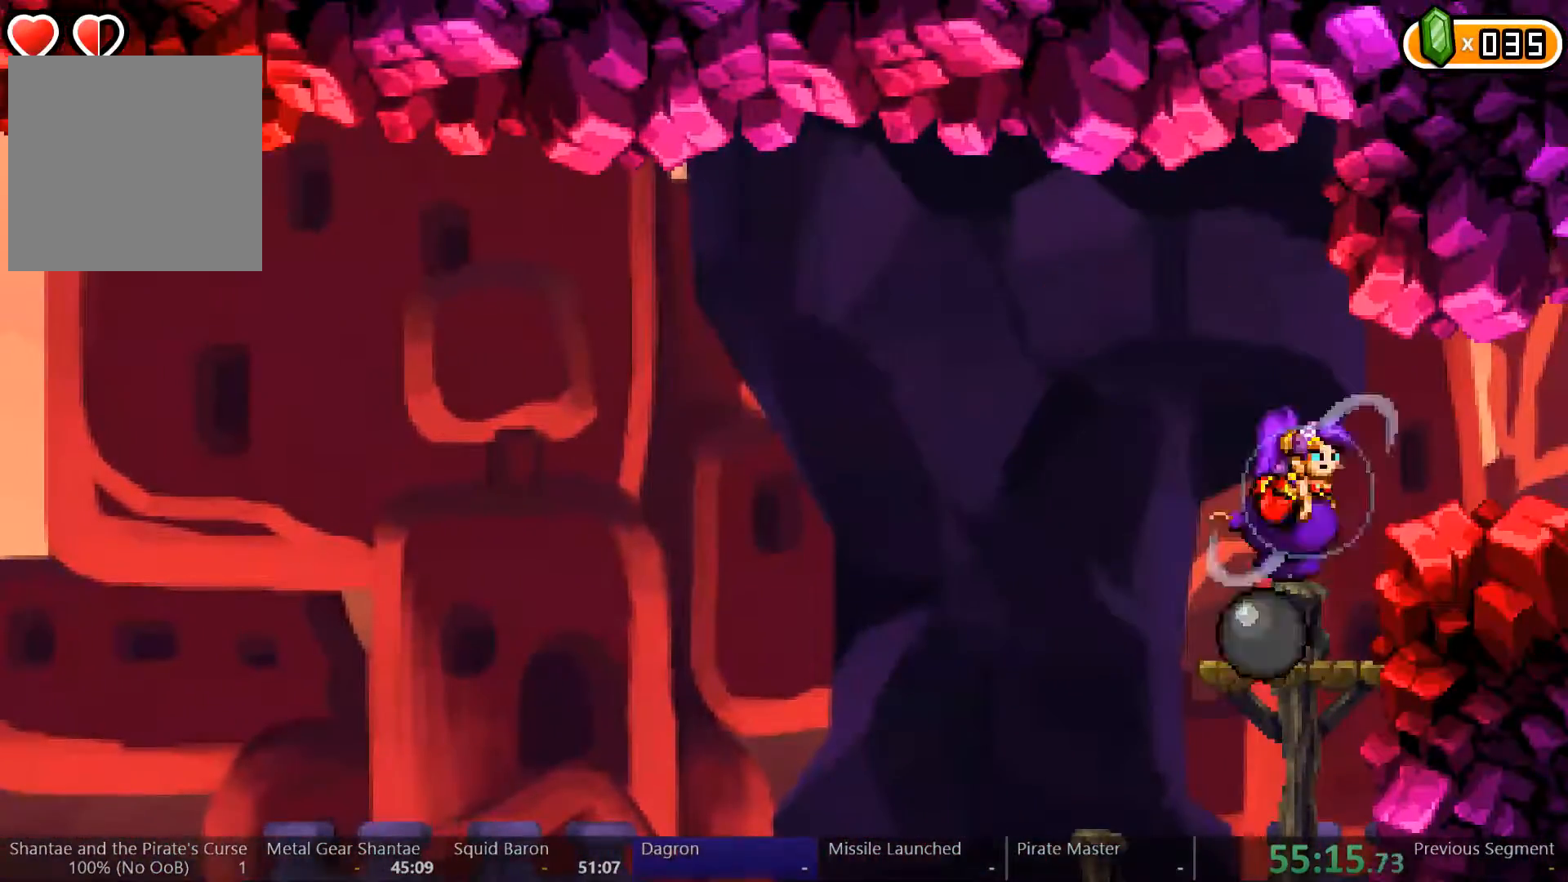
{"dt_ms": 500, "buttons": ["DPAD_RIGHT"], "left_stick": "center", "right_stick": "center", "events": [[100, "A", "up"], [133, "R2", "up"]]}
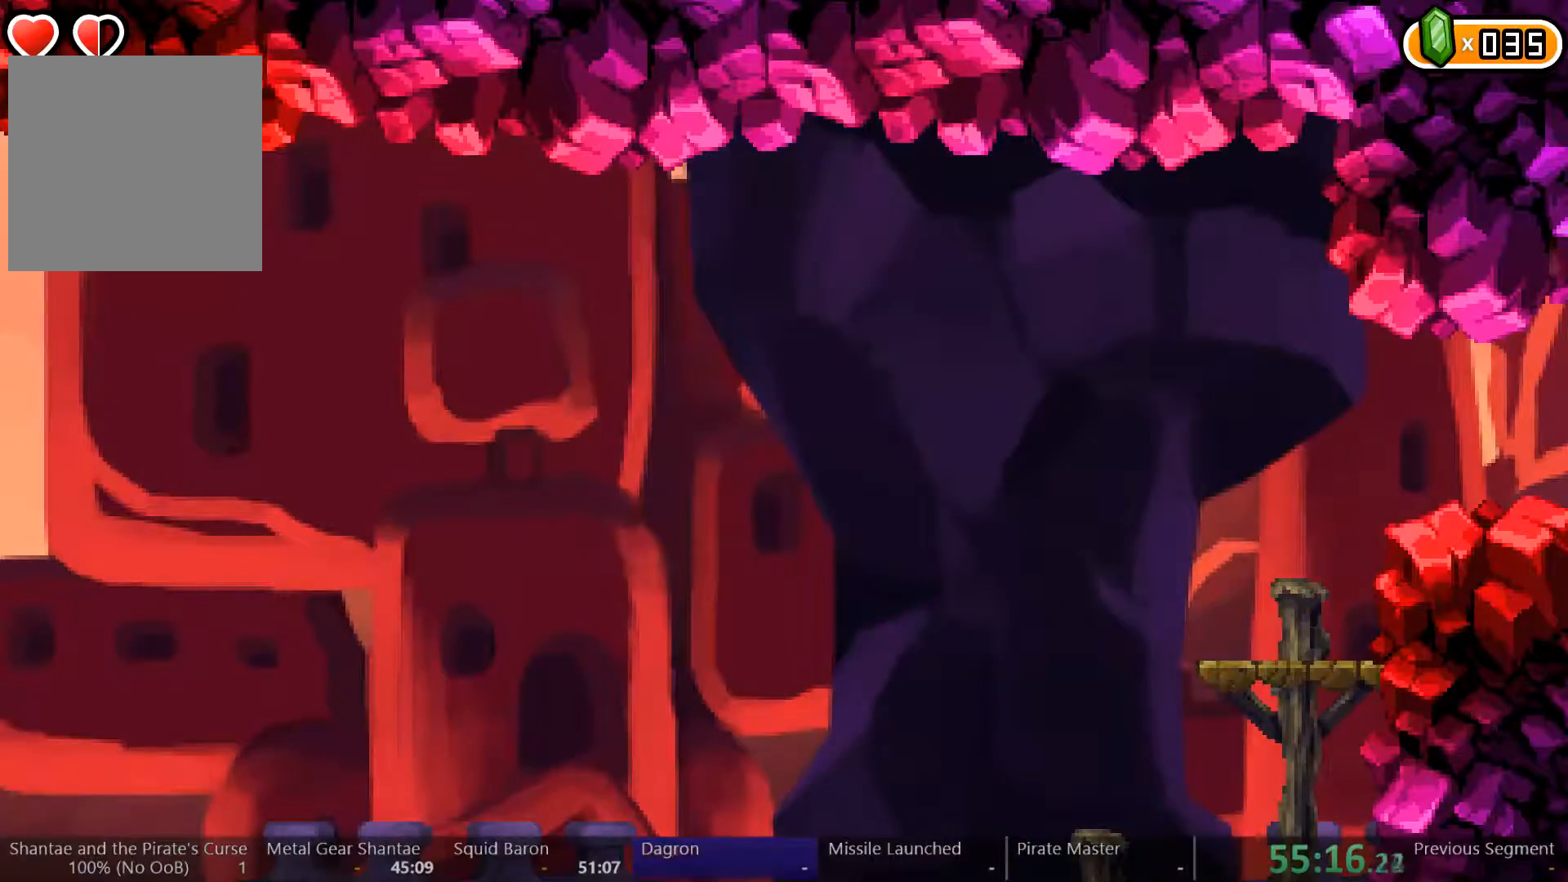
{"dt_ms": 500, "buttons": ["DPAD_RIGHT"], "left_stick": "center", "right_stick": "center", "events": []}
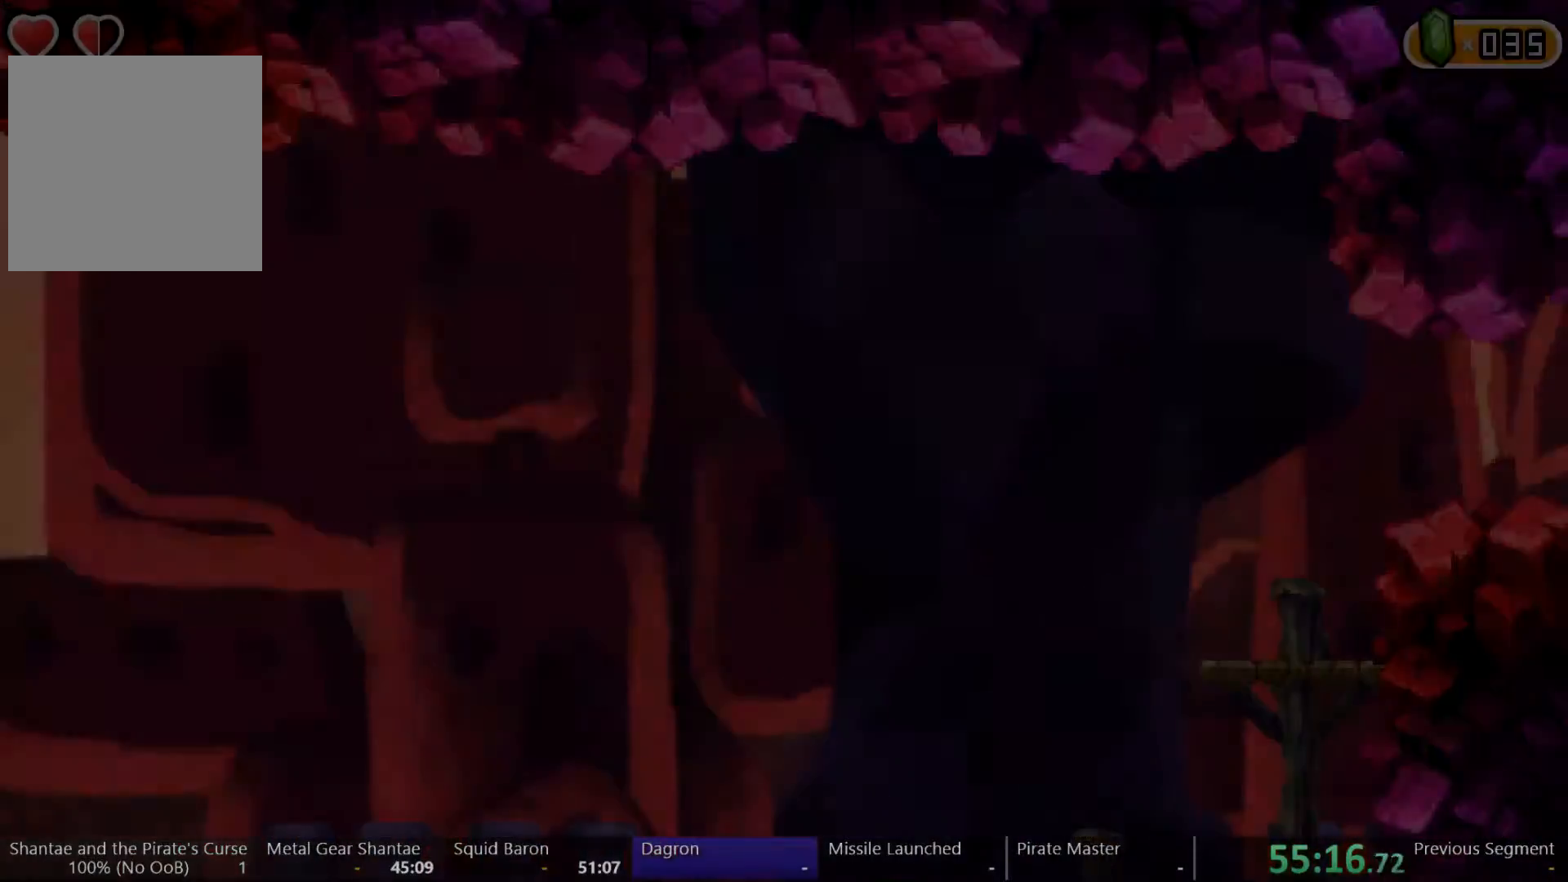
{"dt_ms": 500, "buttons": ["DPAD_RIGHT"], "left_stick": "center", "right_stick": "center", "events": []}